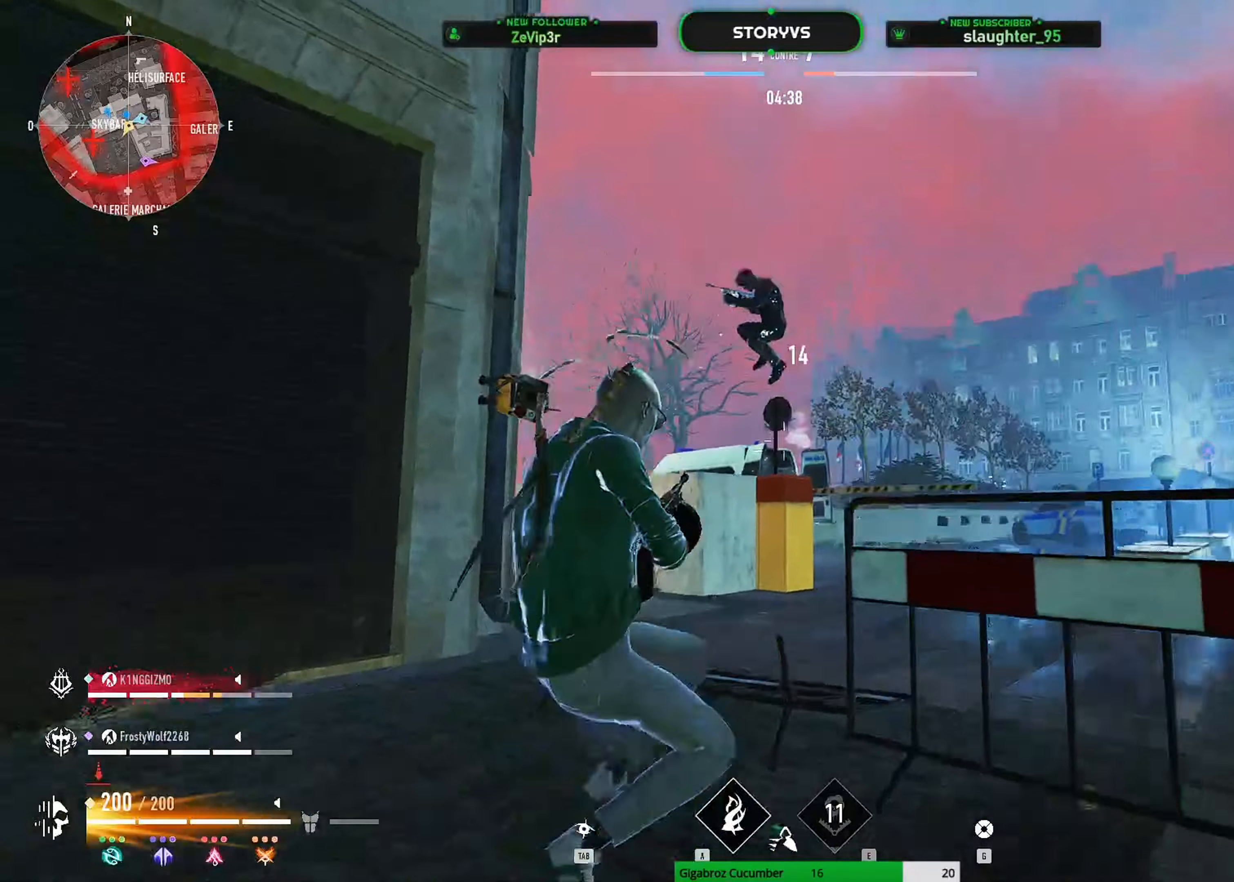
Gameplay with keyboard and mouse; each line is a JSON object with the keys and mouse buttons held at the frame after it. "events" lists presses ("down") and releases ("up") of "1", "2", "3", "4", "5", "a", "alt", "c", "caps_lock", "ctrl", "d", "e", "f", "g", "q", "r", "s", "shift", "space", "t", "tab", "v", "w", "x", "z", "mouse_left", "mouse_wheel" and "mouse_right" between this image and that frame as [ms after this image, input, new state], when the widget could be followed in between. "mouse_left", "mouse_wheel", "mouse_right" = the "left", "wheel", "right" buttons of the "mouse" list. No other keys are recorded. "wheel" means that the mouse wheel is clicked or scrolled. "mouse_move" is the direction in which the mouse moves at that frame (one of eight, or "still"), when it could be read.
{"keys": ["d", "z"], "mouse": ["left"], "mouse_move": "up-left", "events": [[367, "d", "down"], [500, "mouse_left", "down"]]}
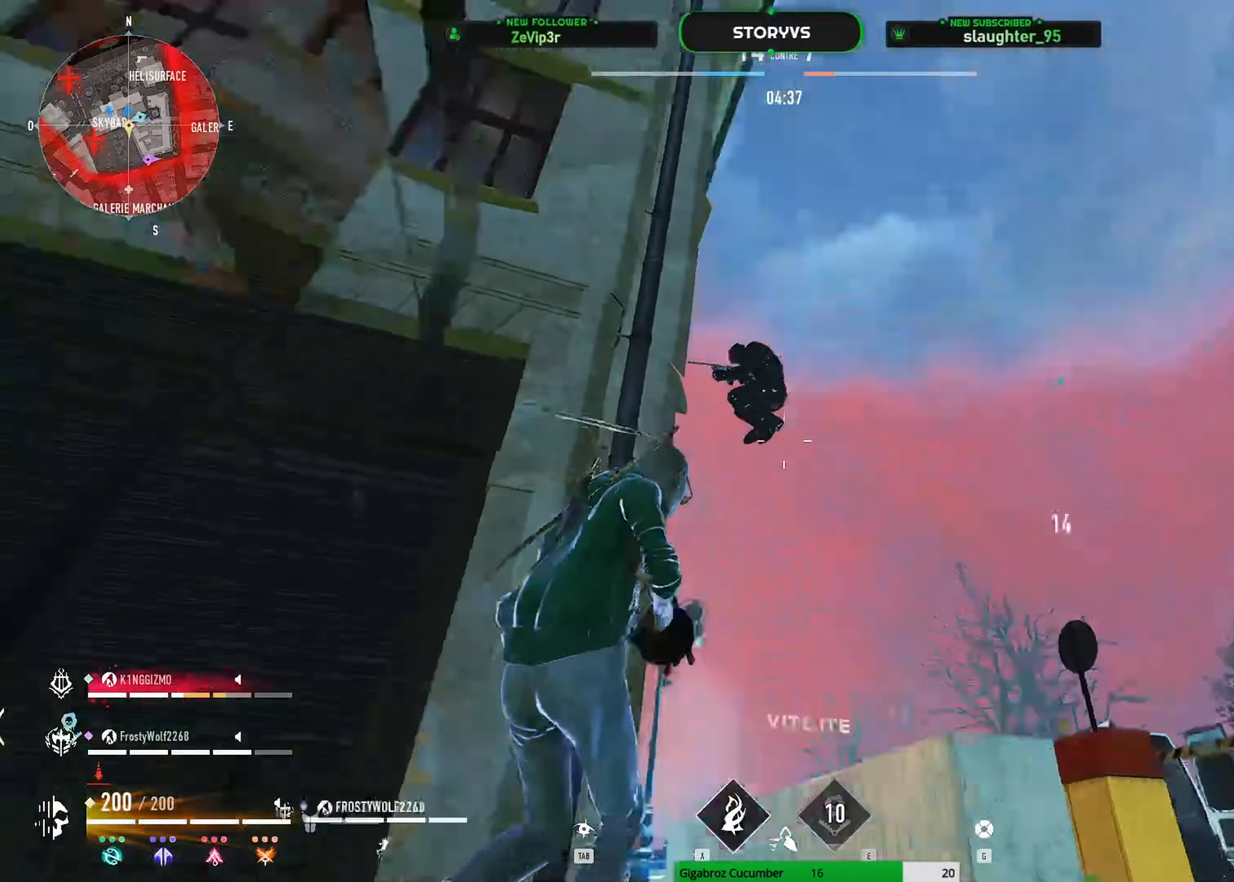
{"keys": [], "mouse": ["left"], "mouse_move": "up", "events": [[50, "z", "up"], [467, "d", "up"]]}
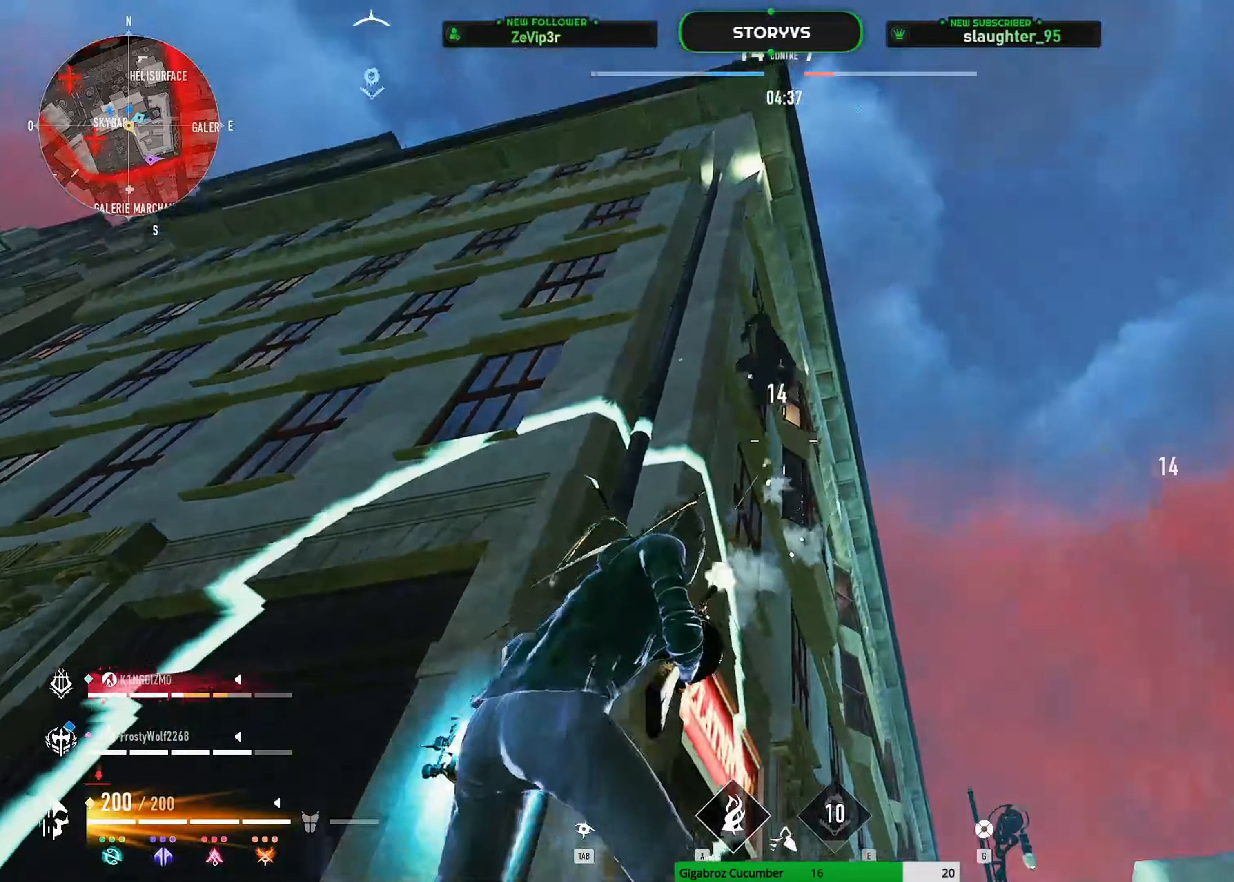
{"keys": ["s"], "mouse": ["left"], "mouse_move": "down-right", "events": [[83, "s", "down"]]}
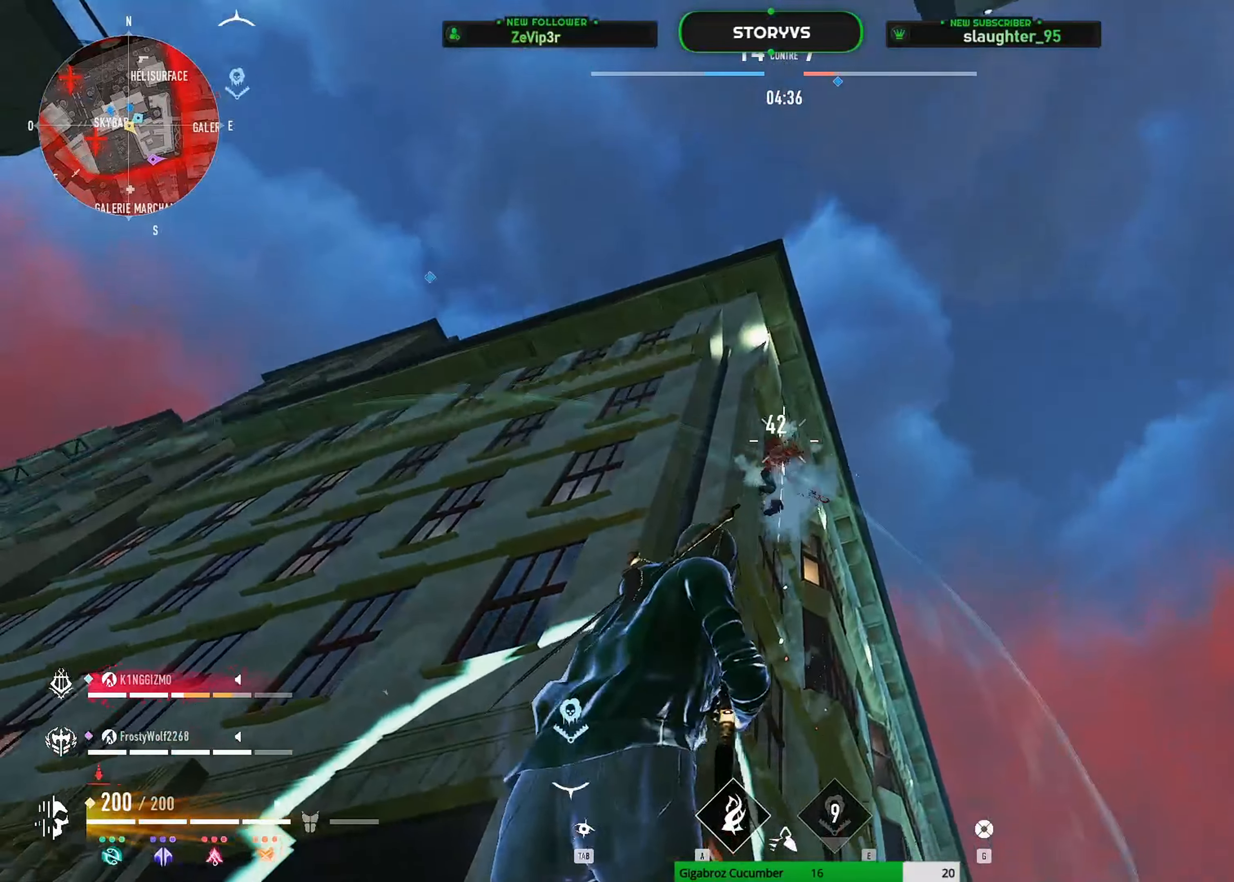
{"keys": ["s"], "mouse": ["left", "right"], "mouse_move": "up-left", "events": [[50, "mouse_right", "down"], [134, "d", "down"], [384, "d", "up"]]}
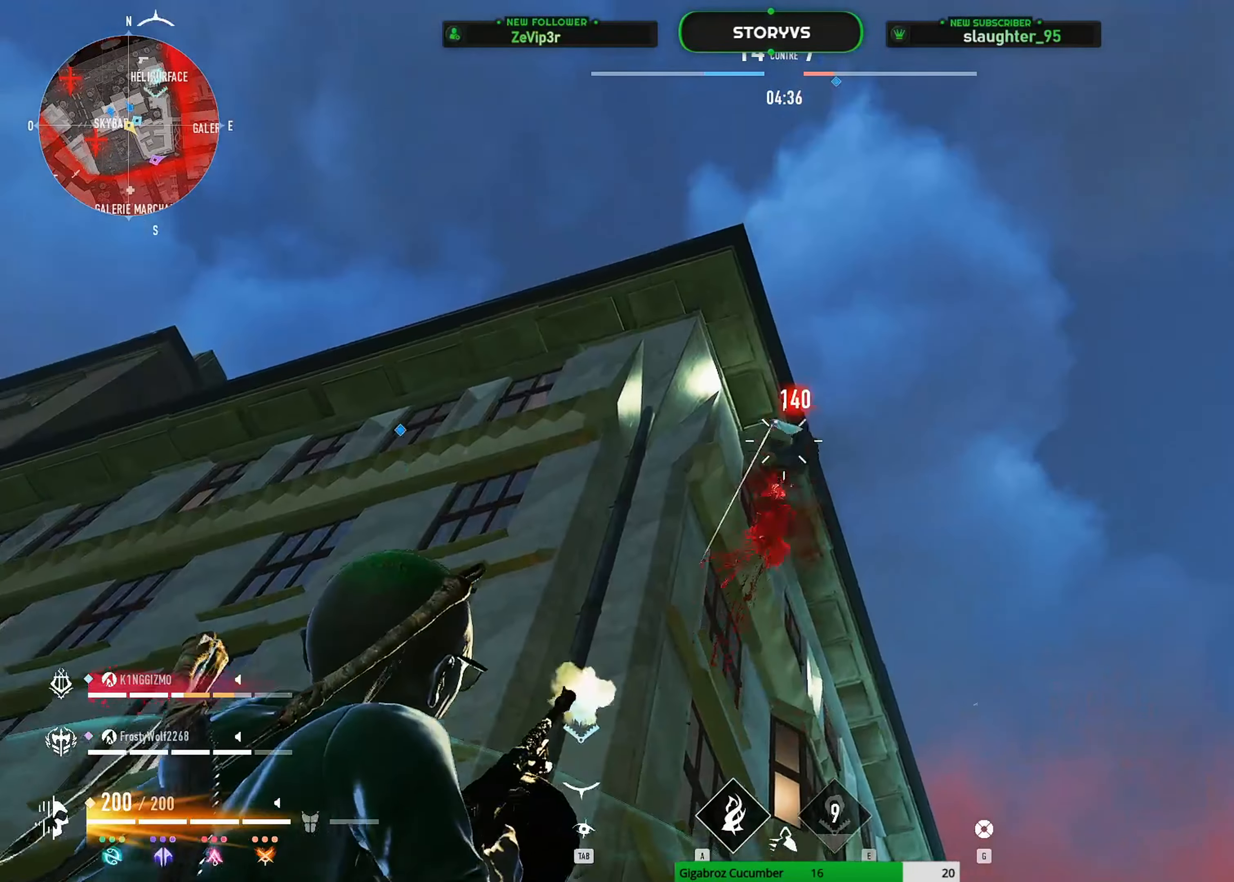
{"keys": [], "mouse": ["left", "right"], "mouse_move": "left", "events": [[17, "s", "up"], [117, "d", "down"], [350, "d", "up"]]}
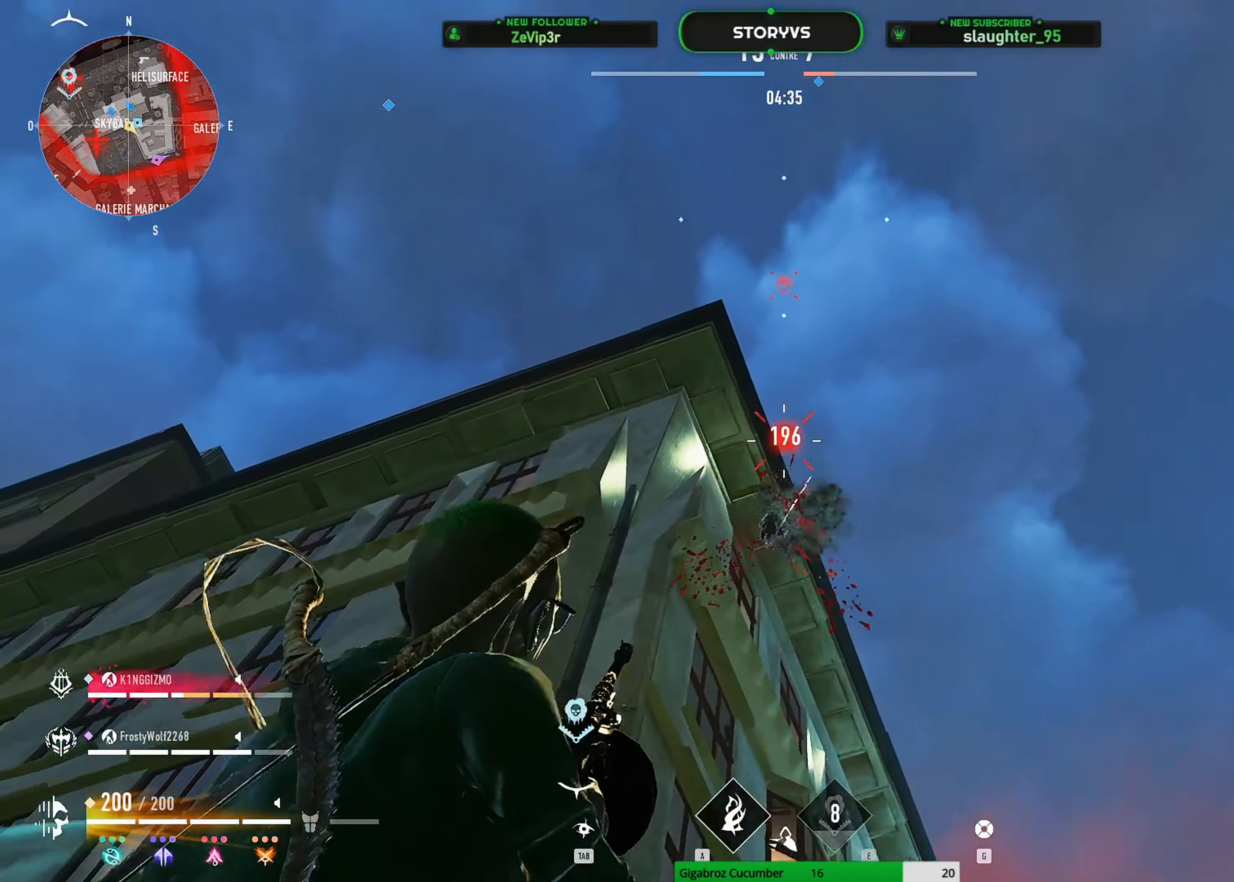
{"keys": ["r", "z"], "mouse": [], "mouse_move": "down", "events": [[84, "z", "down"], [117, "mouse_left", "up"], [117, "mouse_right", "up"], [167, "r", "down"], [268, "r", "up"], [318, "r", "down"], [451, "r", "up"], [501, "r", "down"]]}
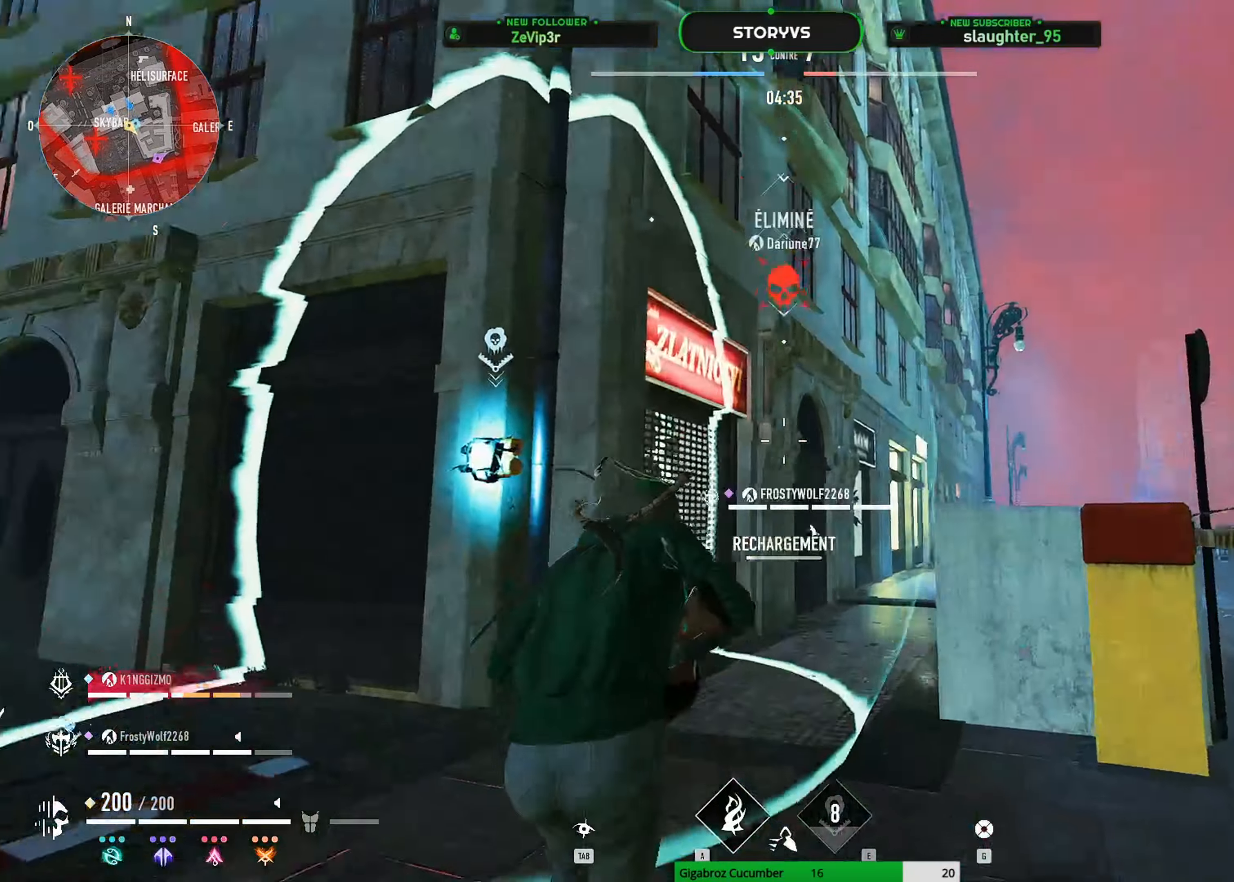
{"keys": ["shift", "space", "z"], "mouse": [], "mouse_move": "still", "events": [[134, "r", "up"], [417, "shift", "down"], [467, "space", "down"]]}
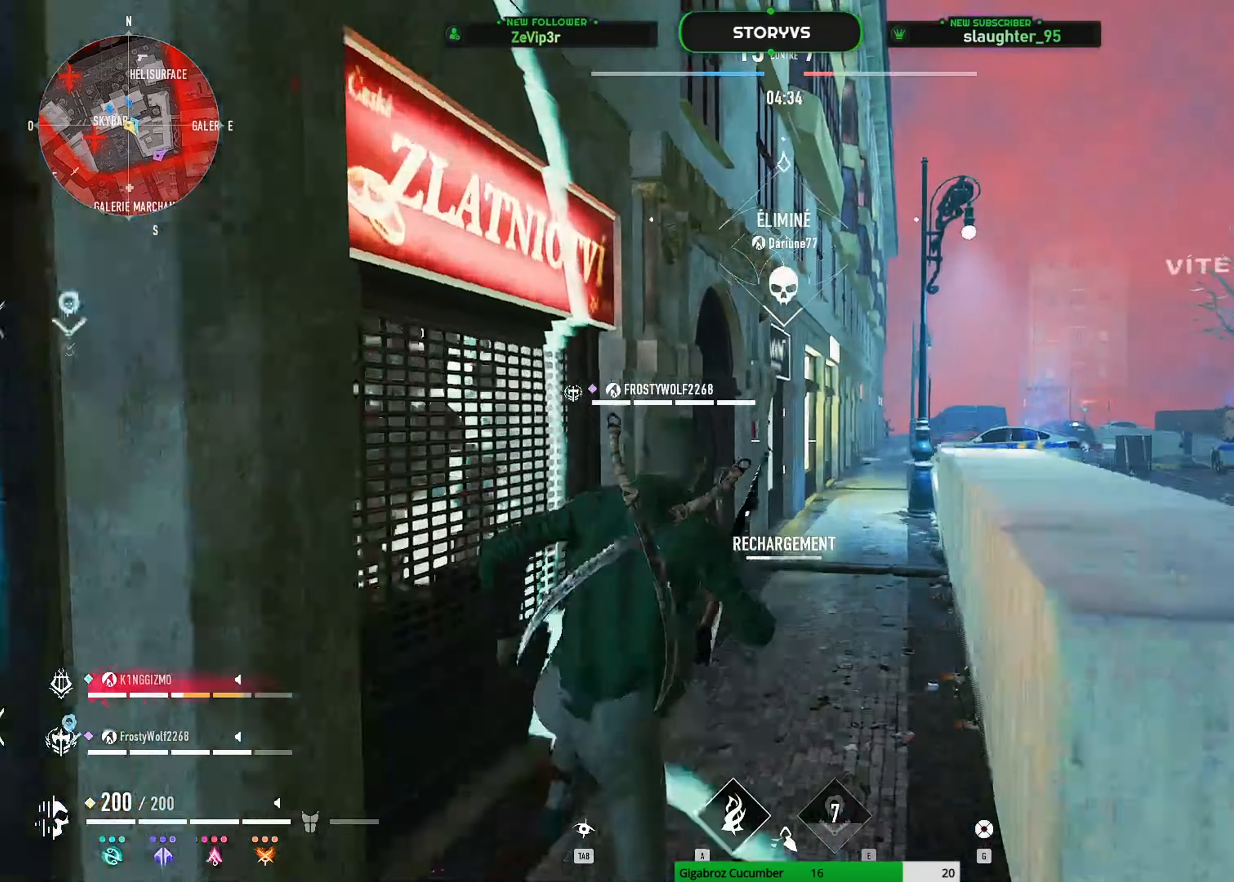
{"keys": ["z"], "mouse": [], "mouse_move": "right", "events": [[66, "q", "down"], [116, "space", "up"], [150, "z", "up"], [300, "q", "up"], [300, "shift", "up"], [400, "z", "down"]]}
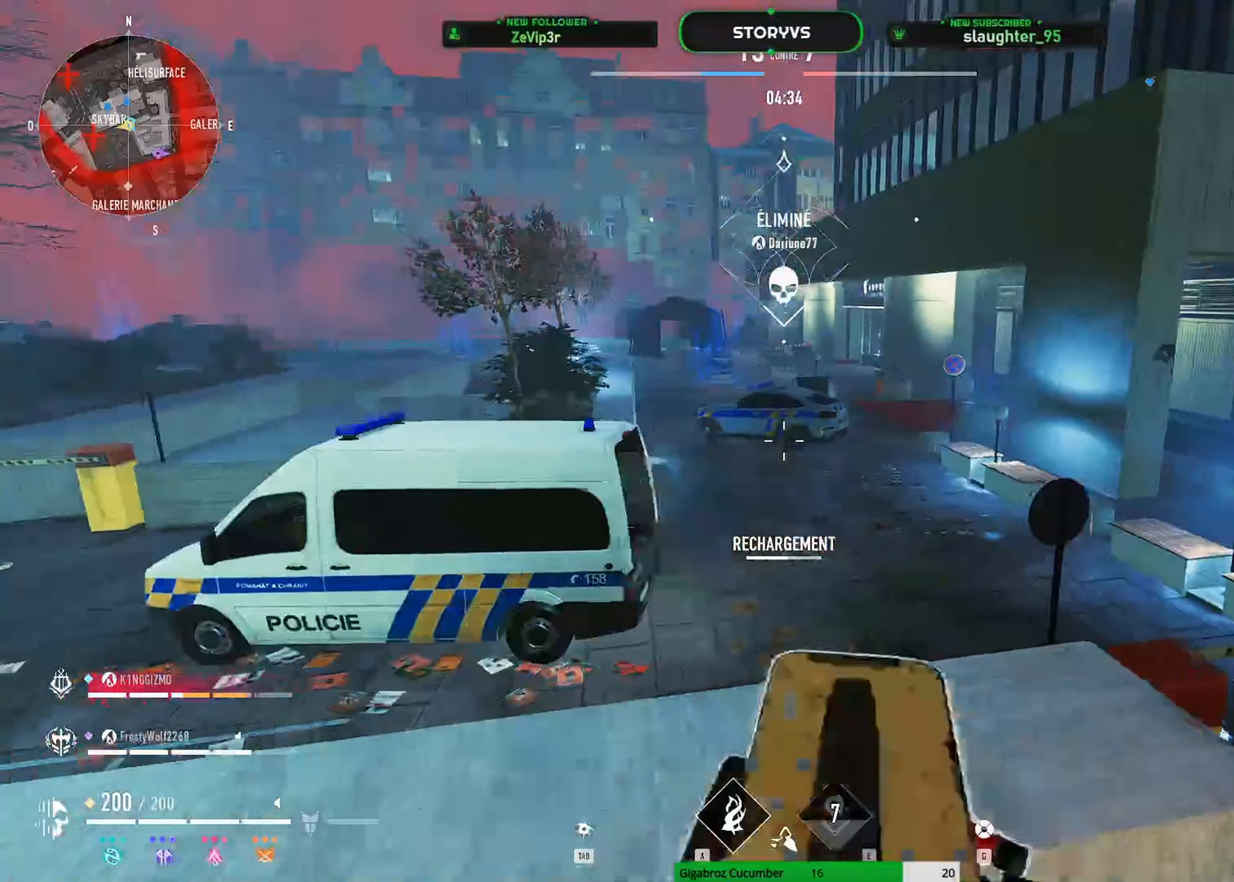
{"keys": ["d", "z"], "mouse": [], "mouse_move": "still", "events": [[33, "space", "down"], [167, "space", "up"], [217, "space", "down"], [317, "d", "down"], [367, "space", "up"]]}
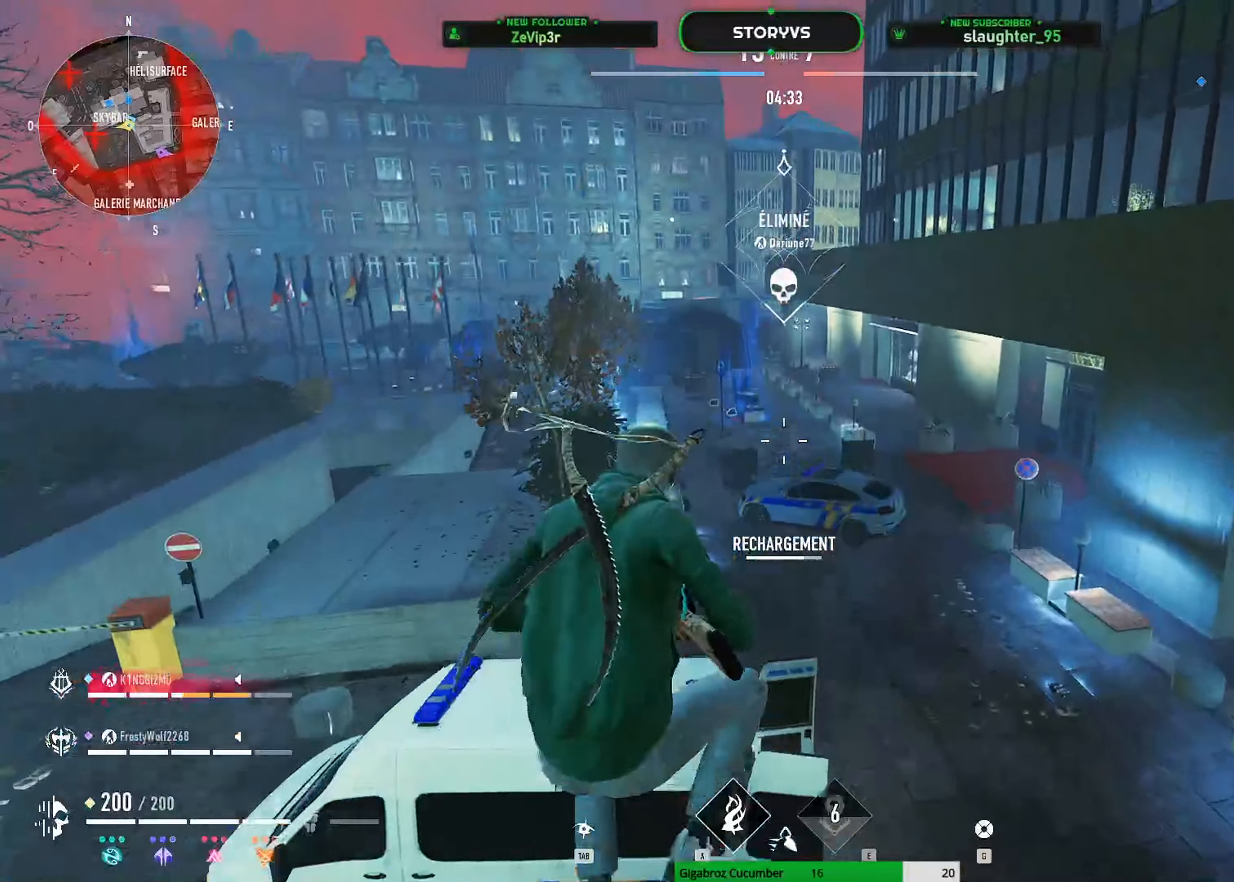
{"keys": ["d", "shift", "z"], "mouse": [], "mouse_move": "still", "events": [[133, "shift", "down"]]}
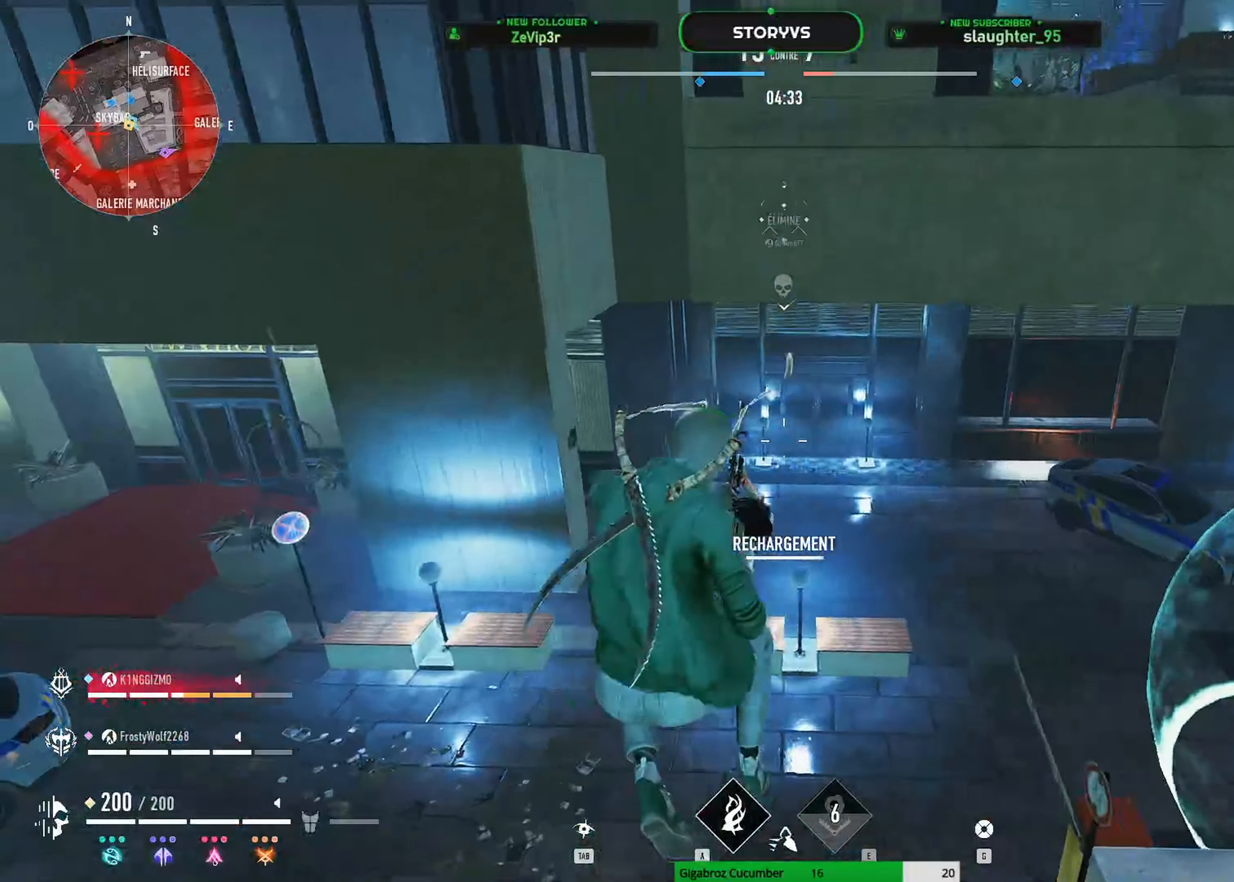
{"keys": ["z"], "mouse": [], "mouse_move": "up-left", "events": [[67, "d", "up"], [117, "shift", "up"]]}
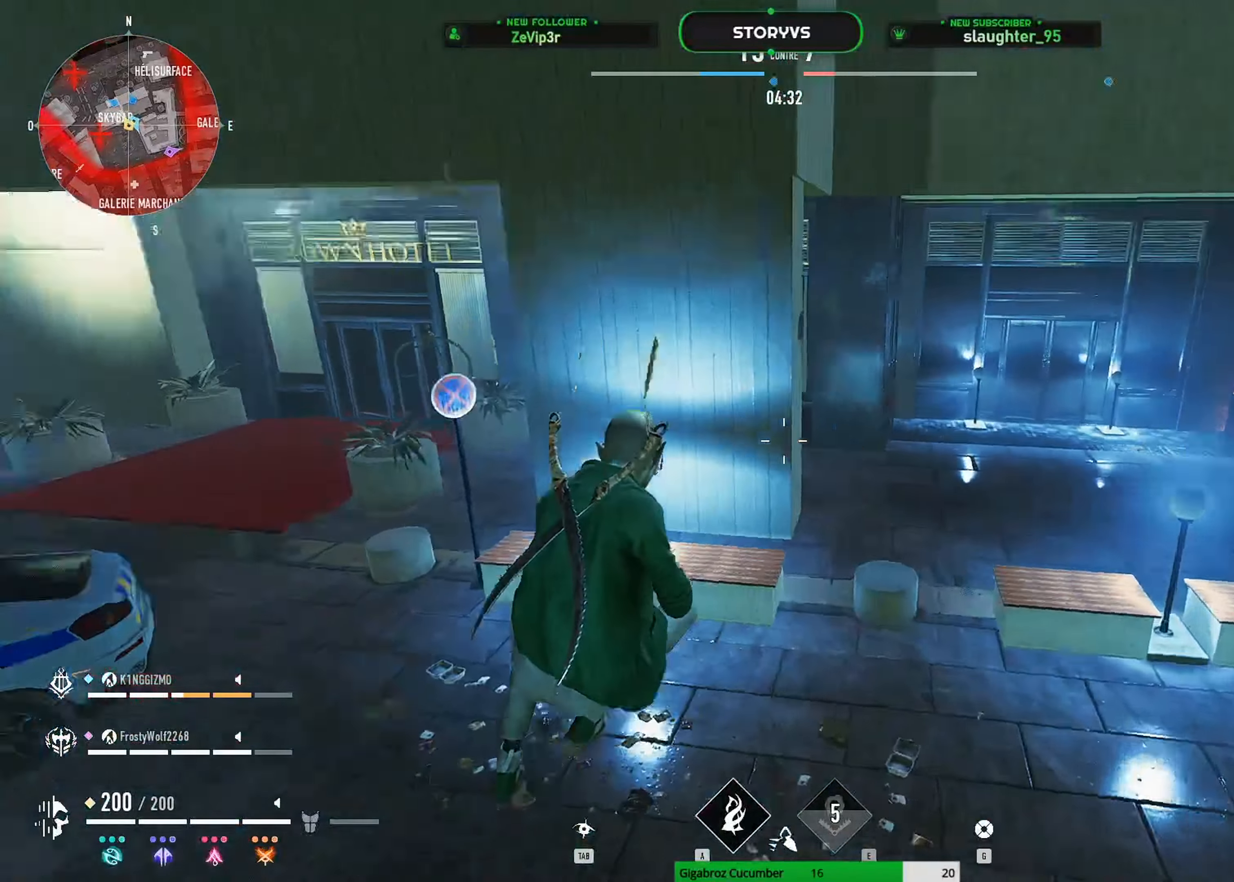
{"keys": ["d", "space", "z"], "mouse": [], "mouse_move": "still", "events": [[83, "d", "down"], [500, "space", "down"]]}
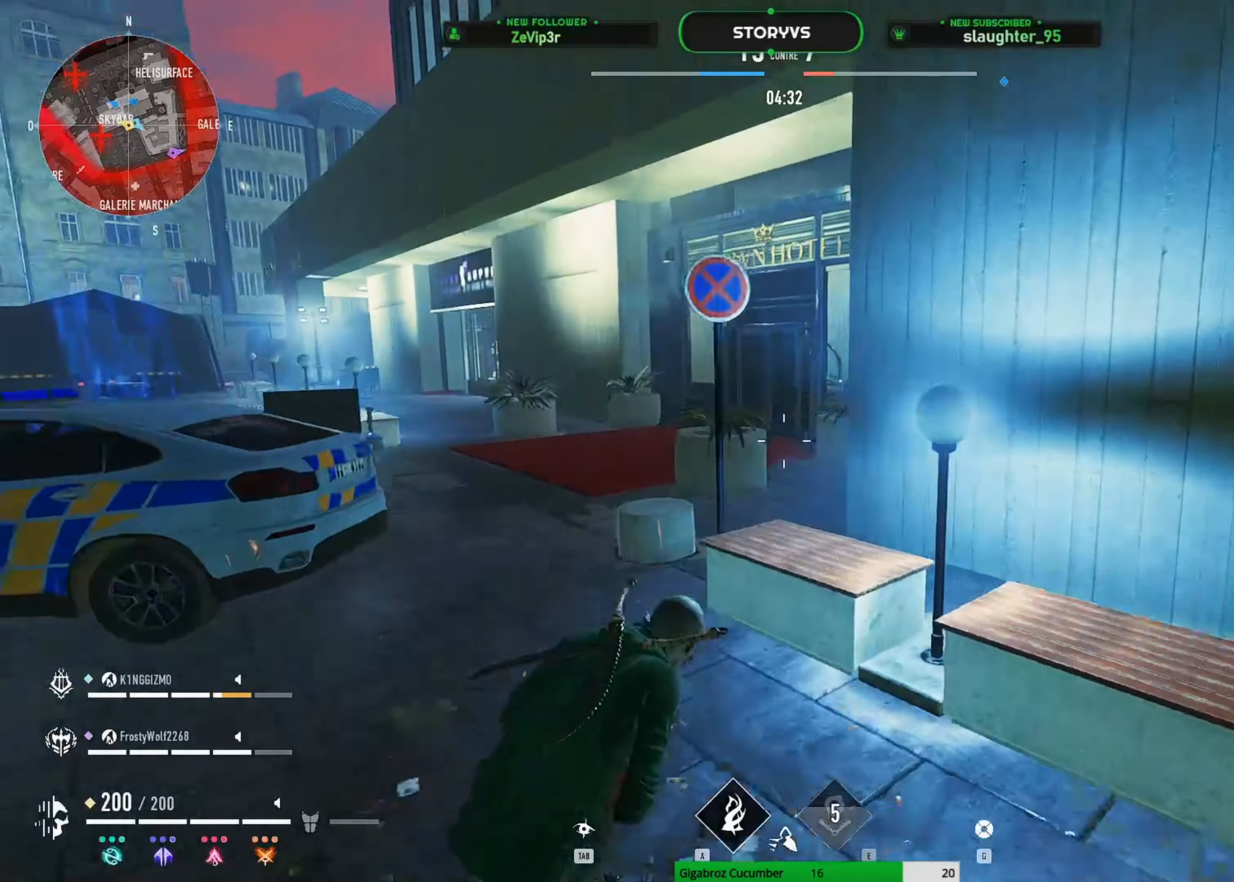
{"keys": ["space", "z"], "mouse": [], "mouse_move": "right", "events": [[467, "d", "up"]]}
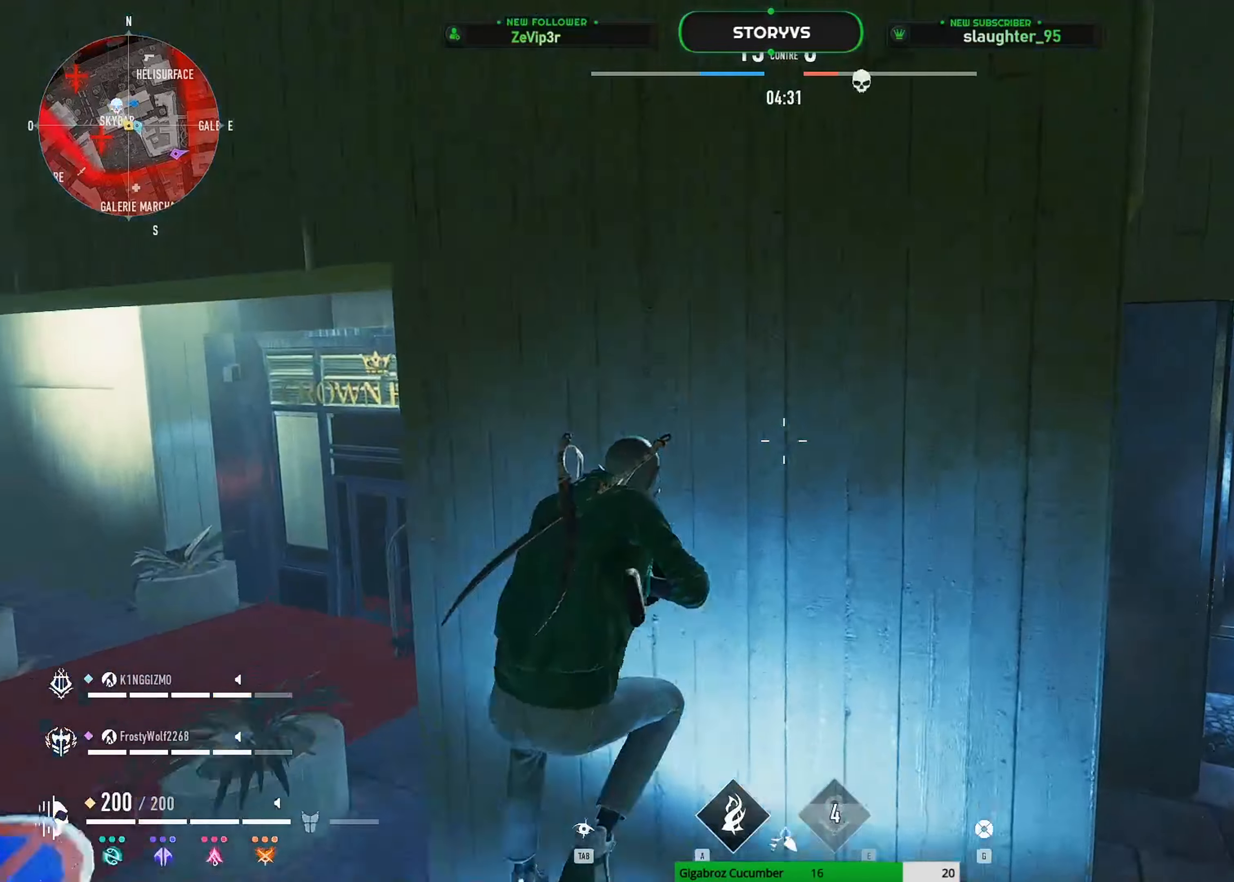
{"keys": ["space", "z"], "mouse": [], "mouse_move": "up", "events": []}
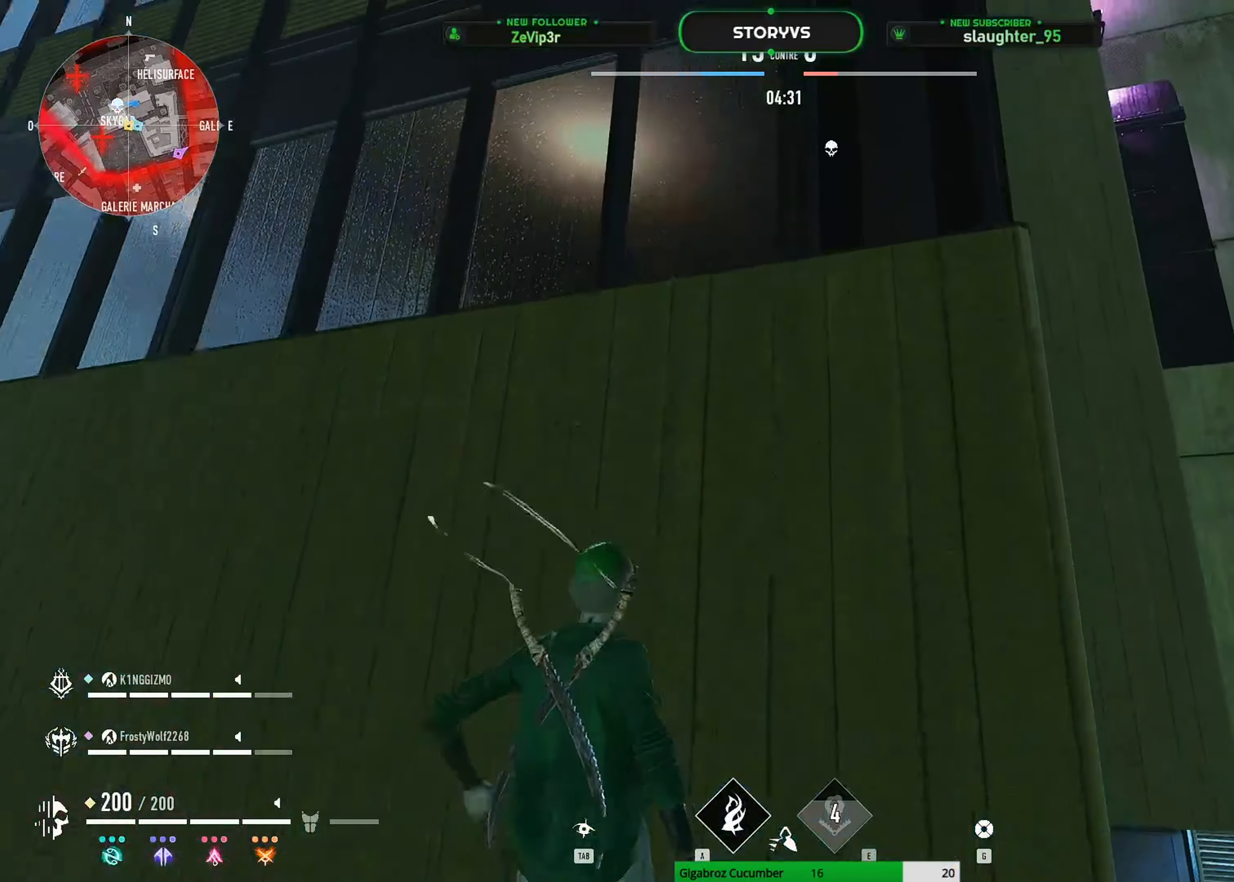
{"keys": ["space", "z"], "mouse": [], "mouse_move": "up", "events": []}
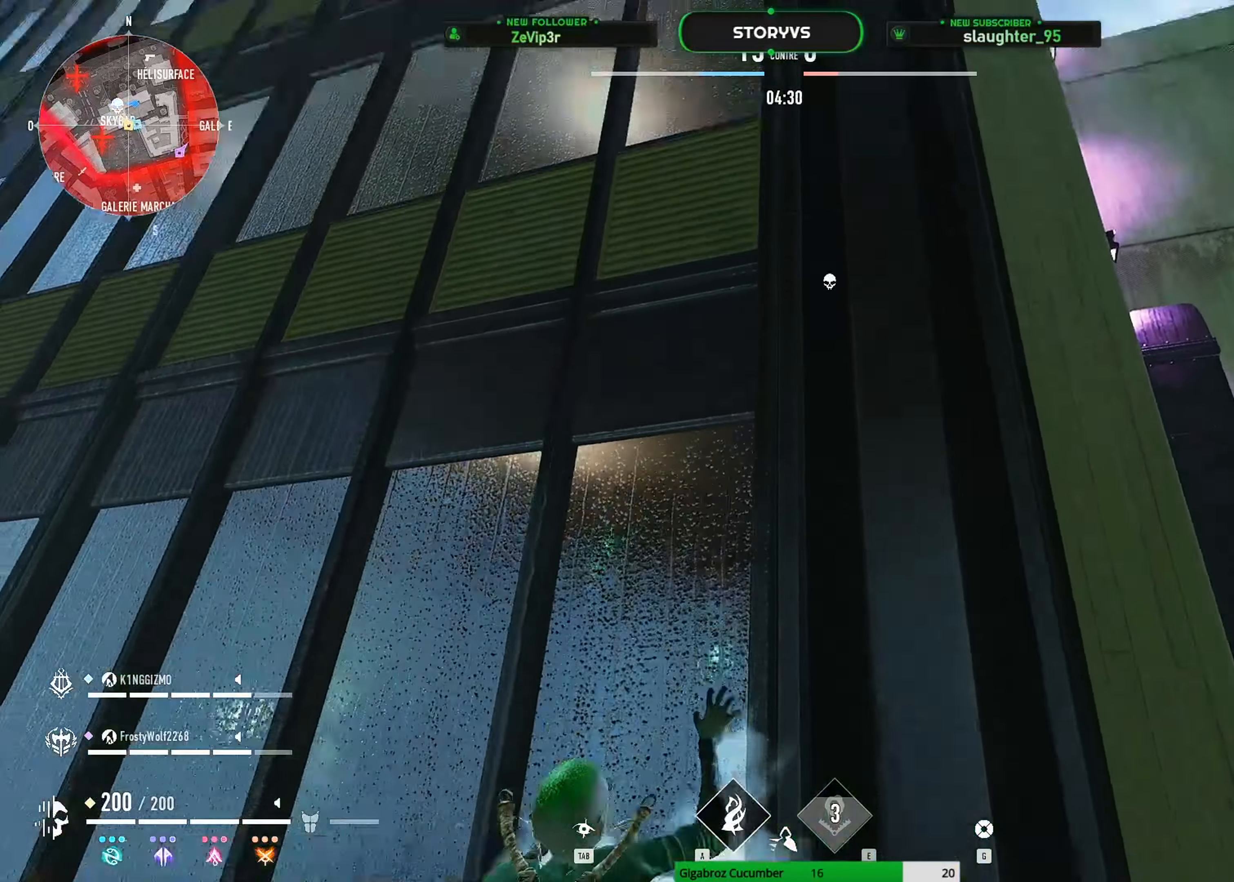
{"keys": ["space", "z"], "mouse": [], "mouse_move": "still", "events": []}
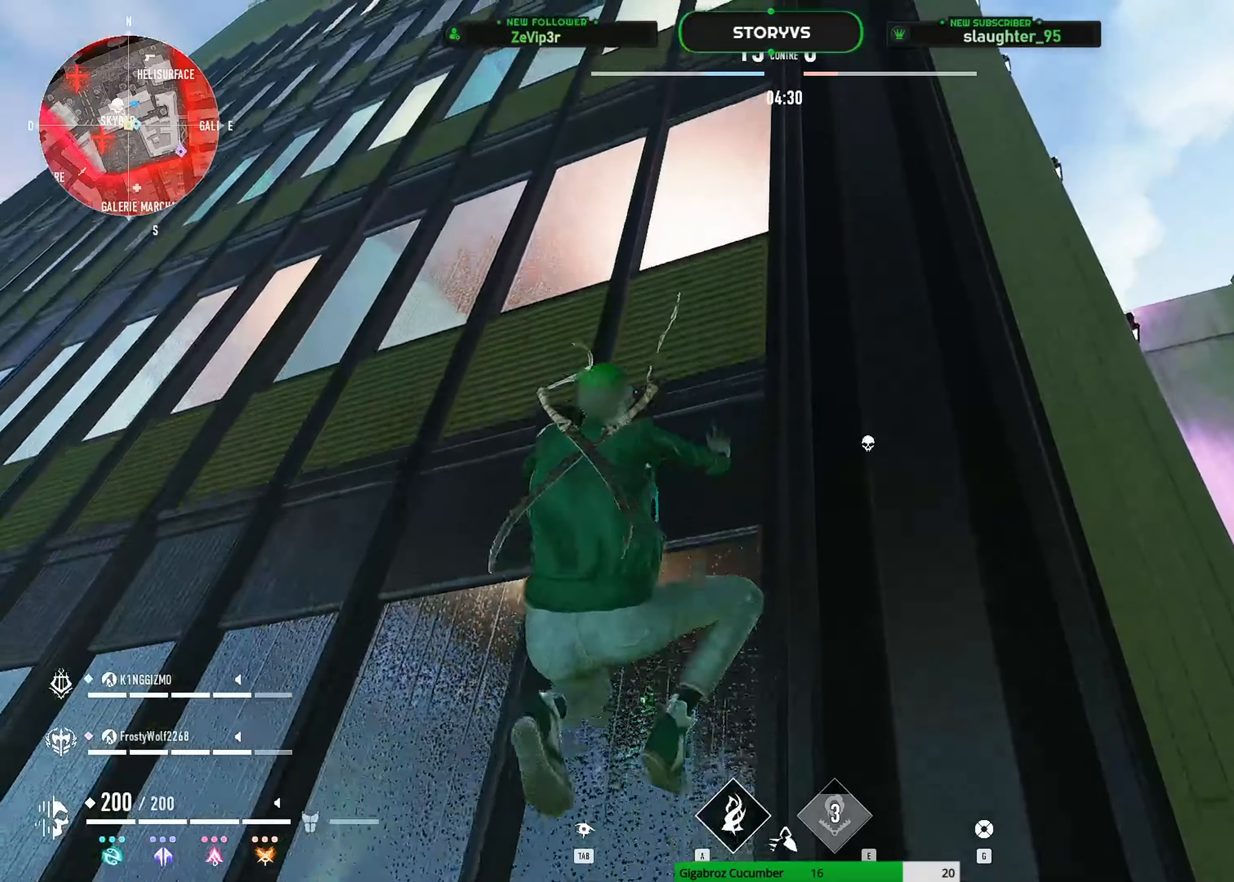
{"keys": ["space", "z"], "mouse": [], "mouse_move": "still", "events": []}
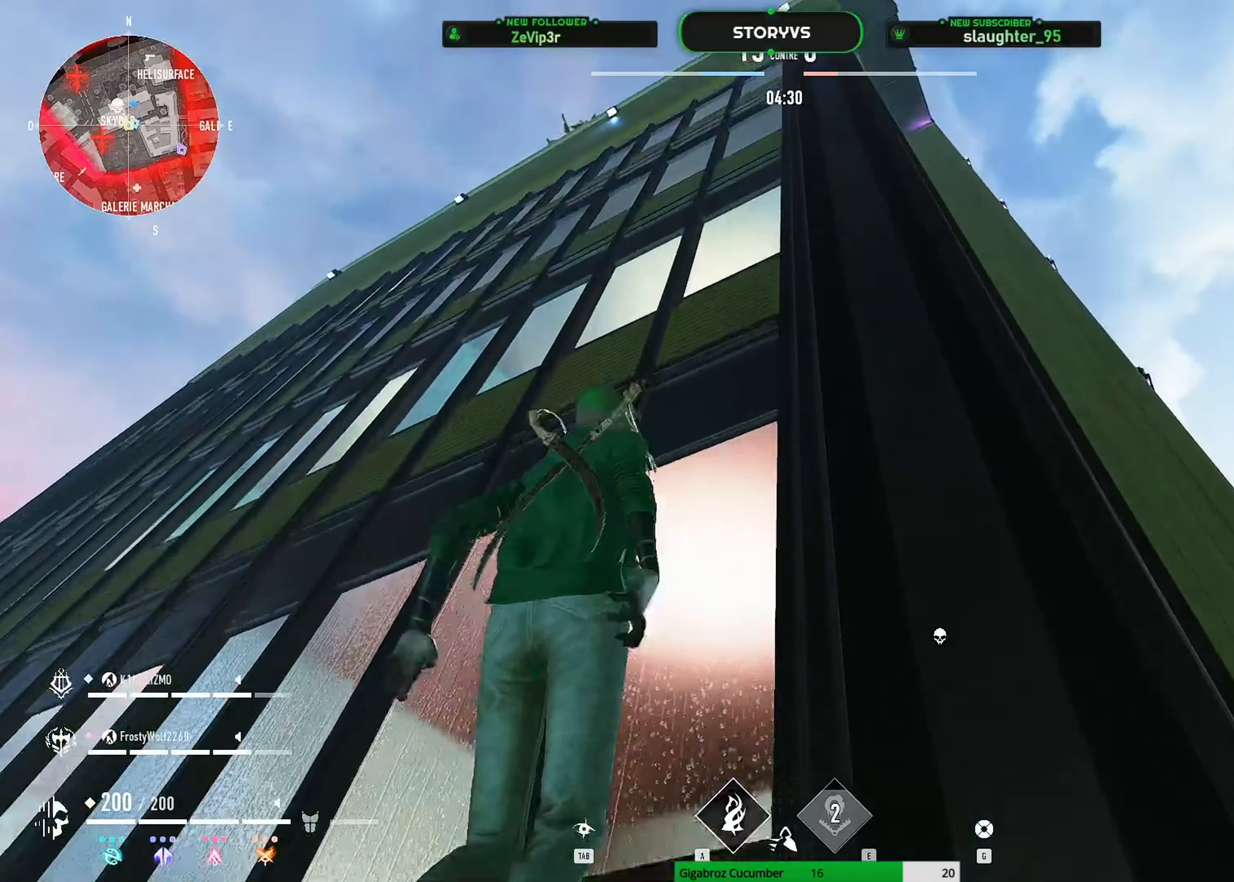
{"keys": ["space", "z"], "mouse": [], "mouse_move": "still", "events": [[167, "space", "up"], [417, "space", "down"]]}
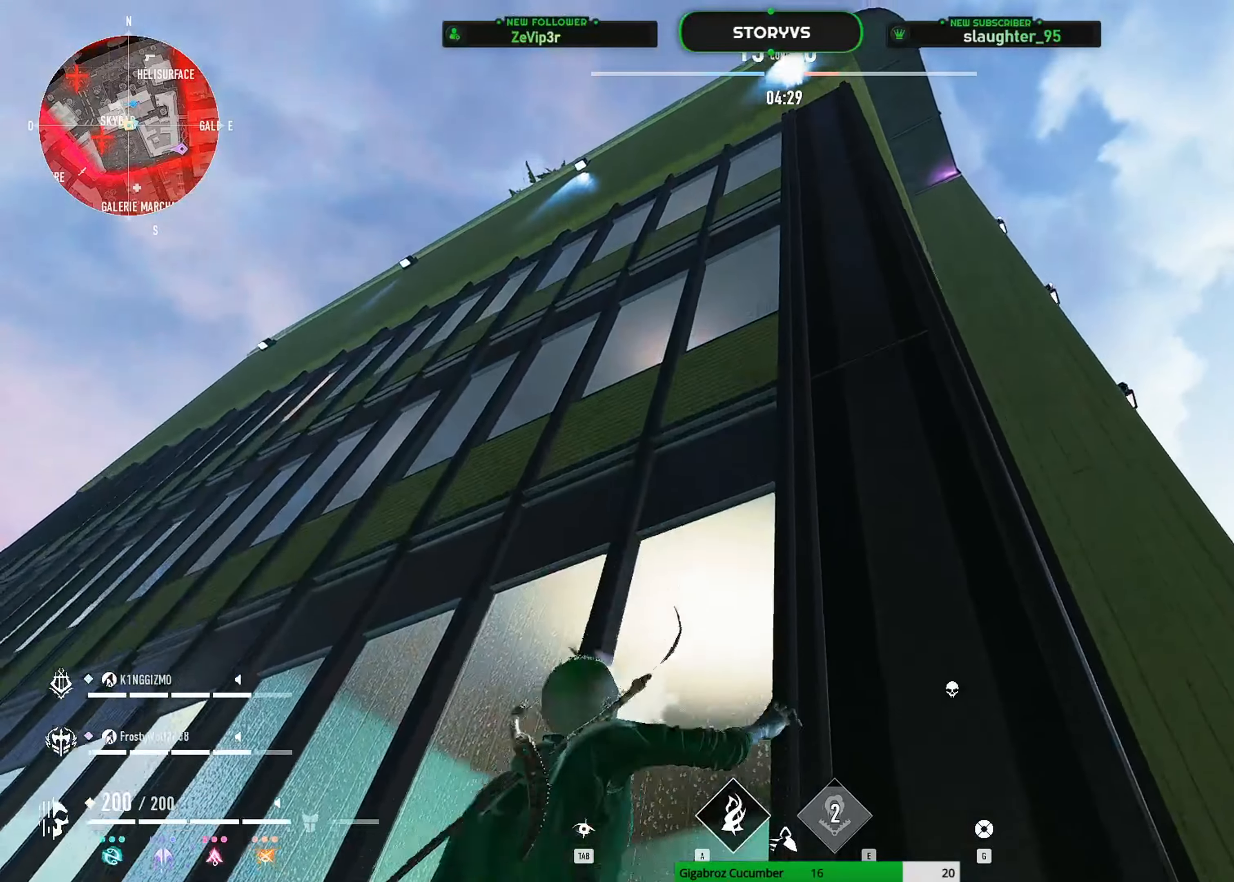
{"keys": ["z"], "mouse": [], "mouse_move": "still", "events": [[467, "space", "up"]]}
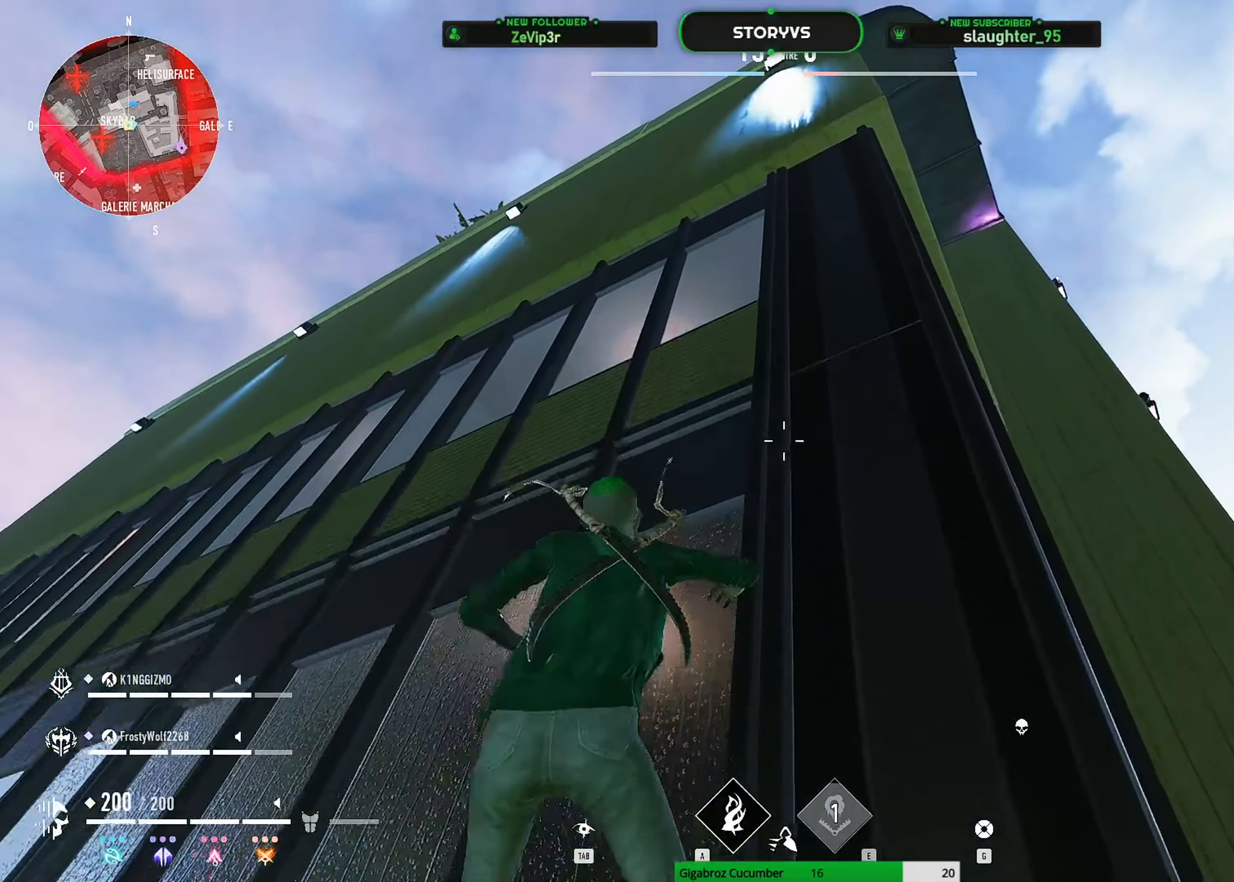
{"keys": ["space", "z"], "mouse": [], "mouse_move": "still", "events": [[200, "space", "down"]]}
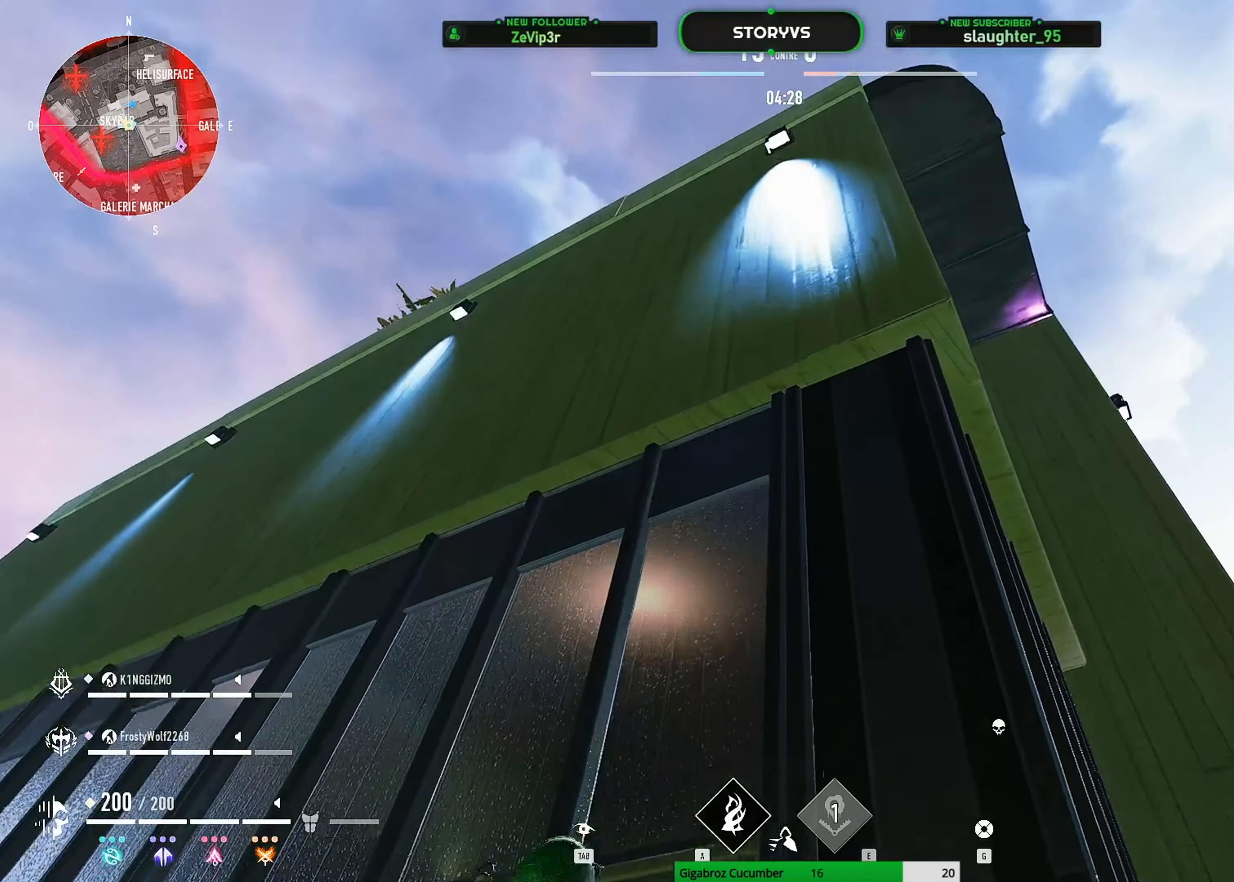
{"keys": ["space", "z"], "mouse": [], "mouse_move": "down-right", "events": [[34, "q", "down"], [217, "q", "up"]]}
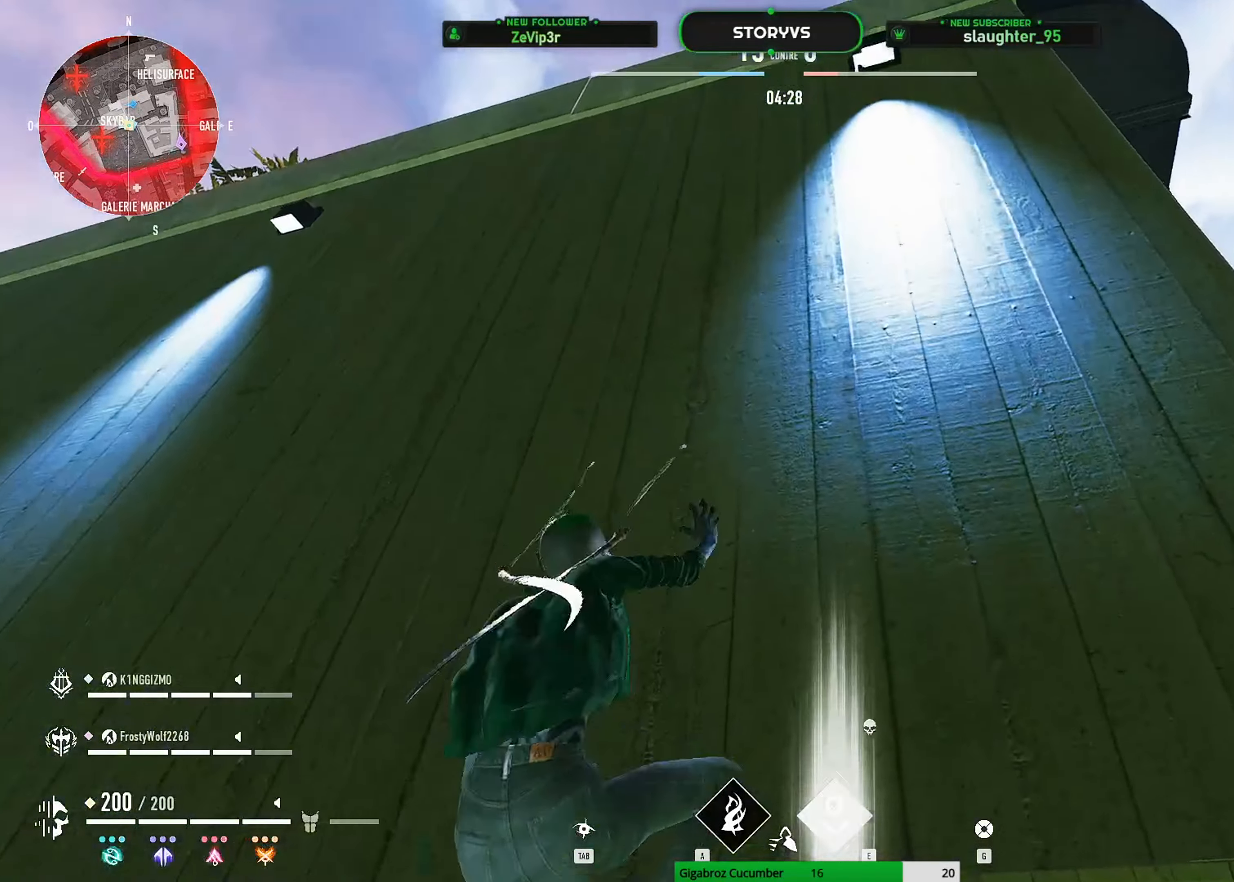
{"keys": ["d", "space", "z"], "mouse": [], "mouse_move": "still", "events": [[334, "d", "down"]]}
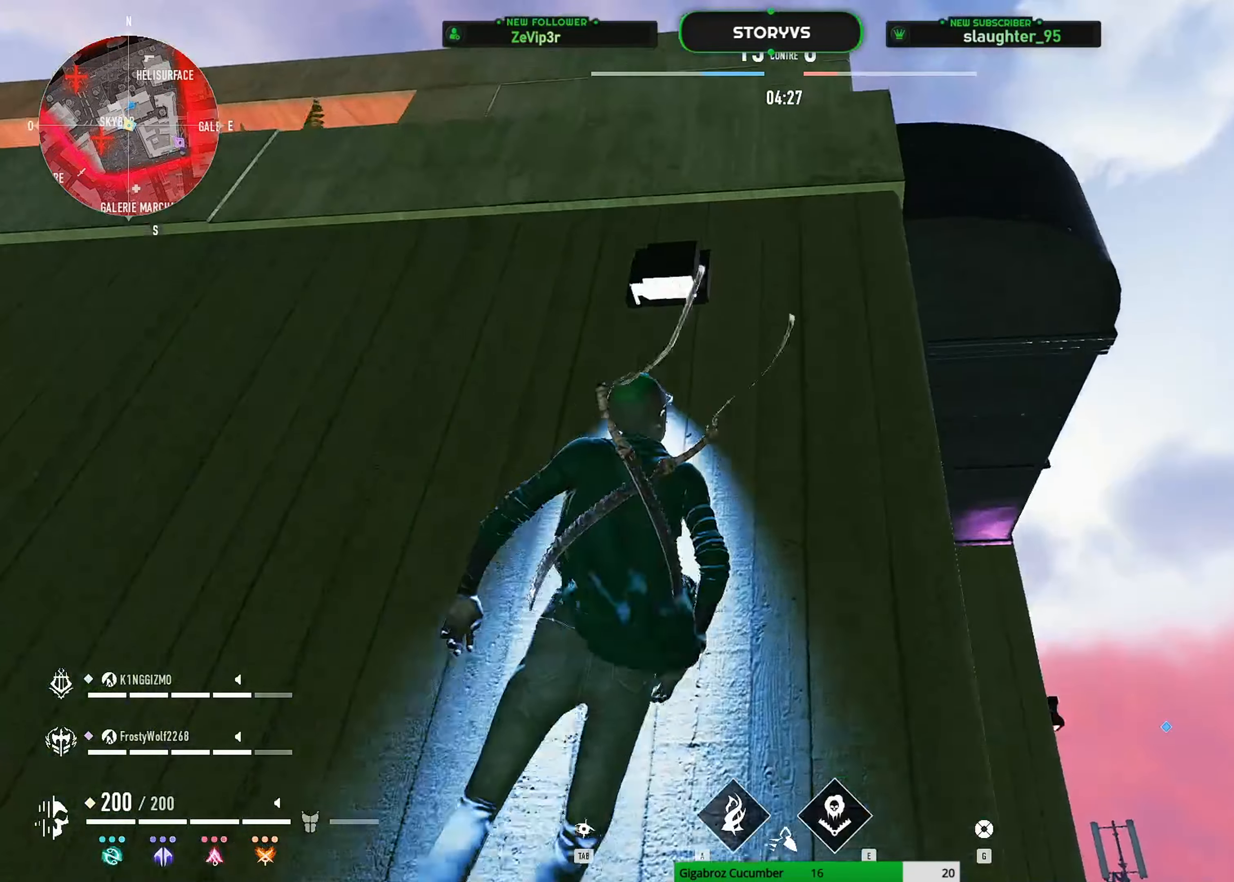
{"keys": ["space", "z"], "mouse": [], "mouse_move": "down", "events": [[17, "d", "up"]]}
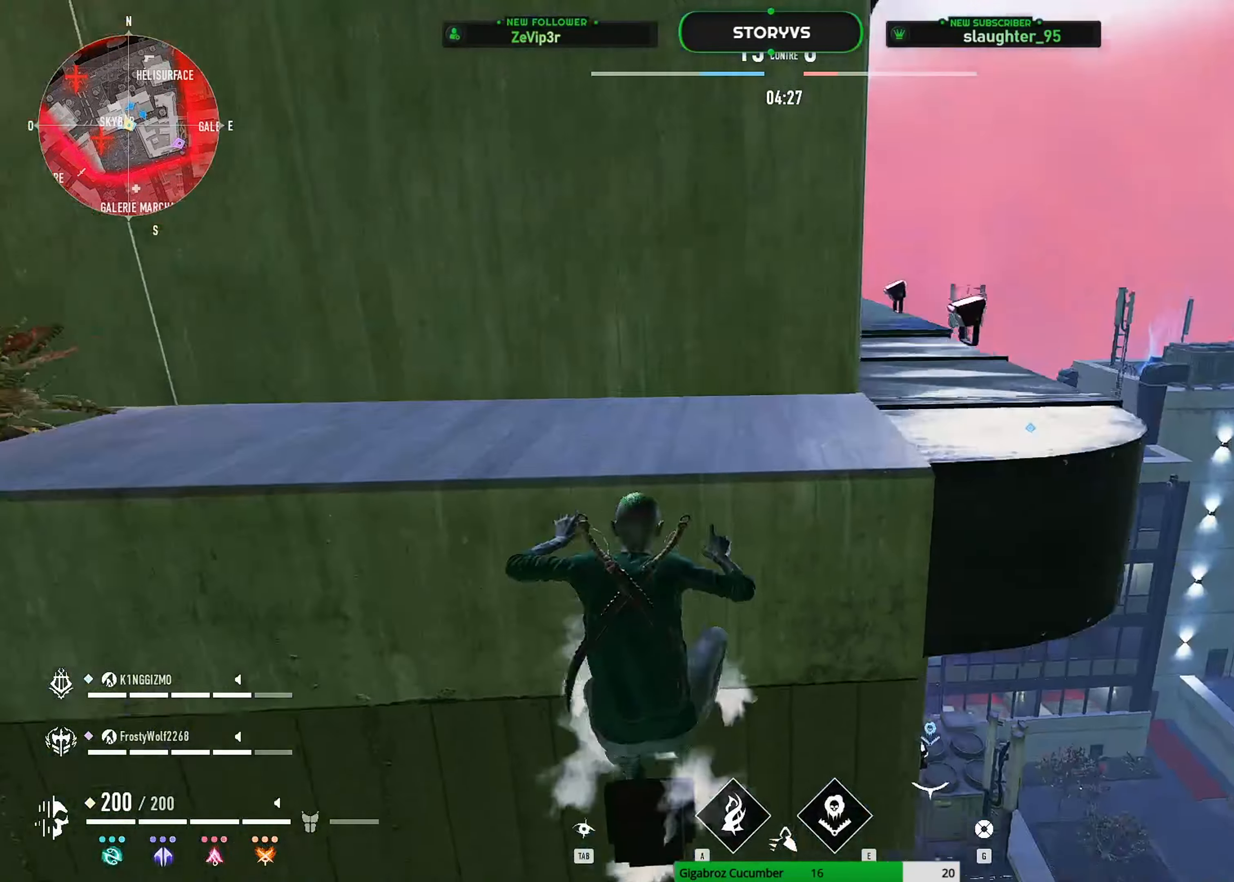
{"keys": ["d", "z"], "mouse": [], "mouse_move": "still", "events": [[167, "space", "up"], [417, "d", "down"]]}
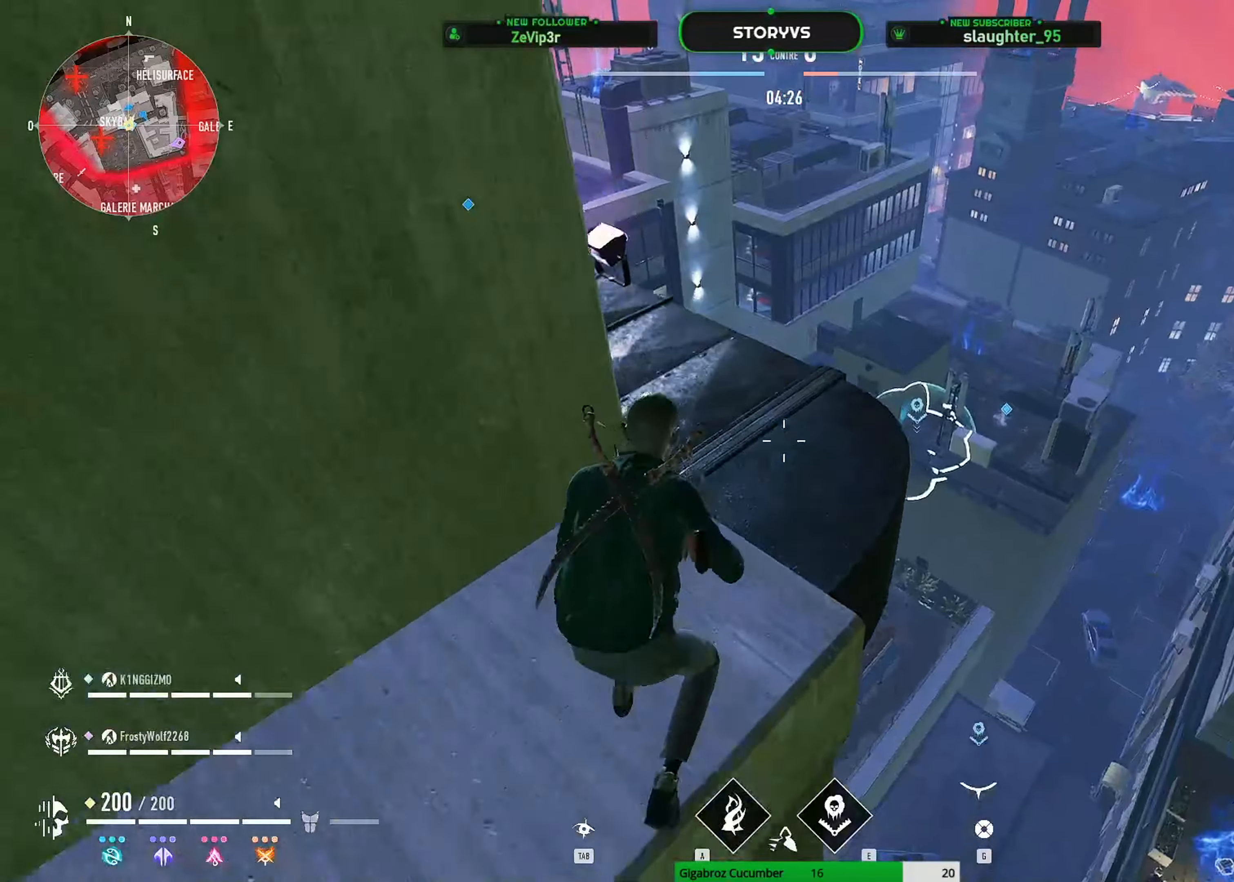
{"keys": ["q"], "mouse": [], "mouse_move": "up", "events": [[100, "d", "up"], [100, "z", "up"], [417, "q", "down"]]}
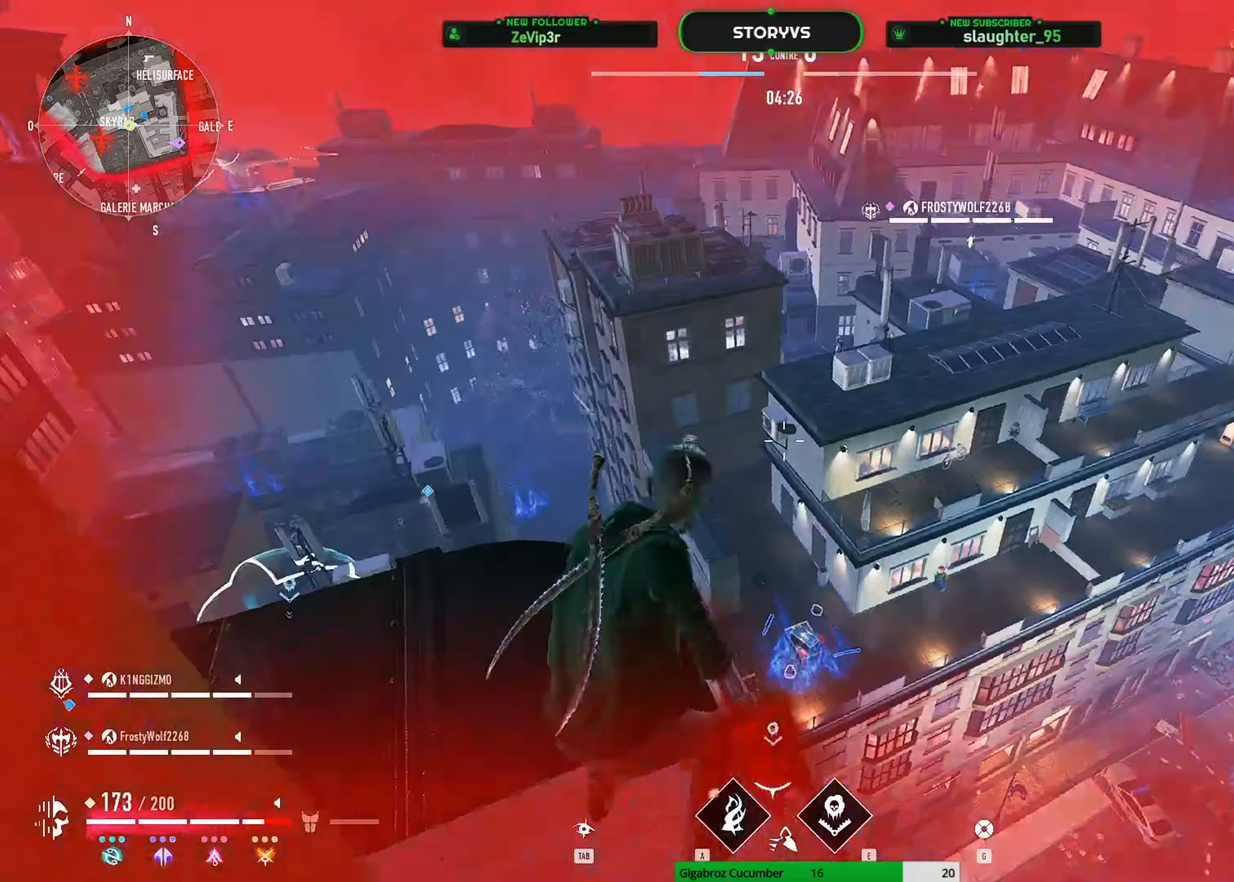
{"keys": ["a", "space", "z"], "mouse": [], "mouse_move": "still", "events": [[67, "z", "down"], [250, "q", "up"], [401, "a", "down"], [467, "space", "down"]]}
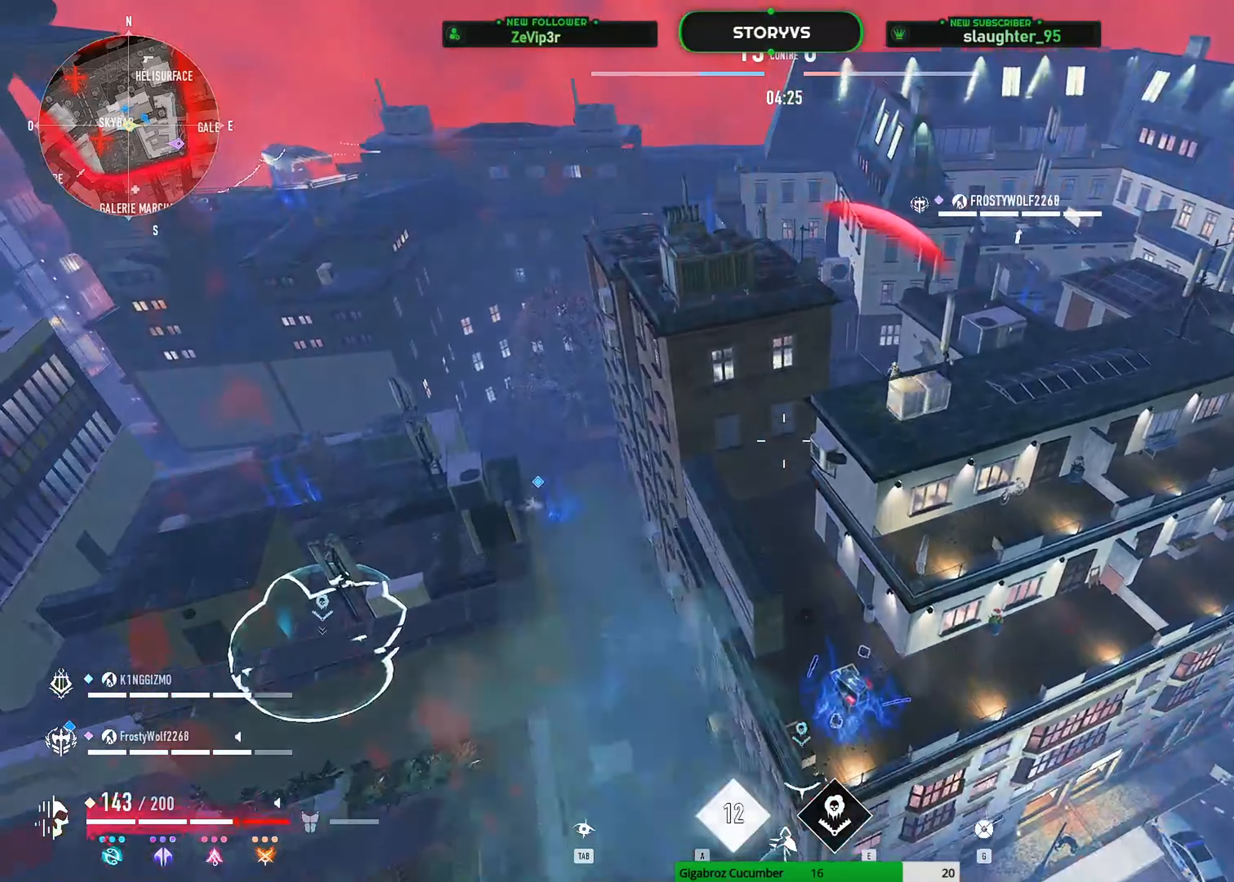
{"keys": ["d", "shift", "z"], "mouse": [], "mouse_move": "still", "events": [[16, "a", "up"], [66, "d", "down"], [383, "shift", "down"], [483, "space", "up"]]}
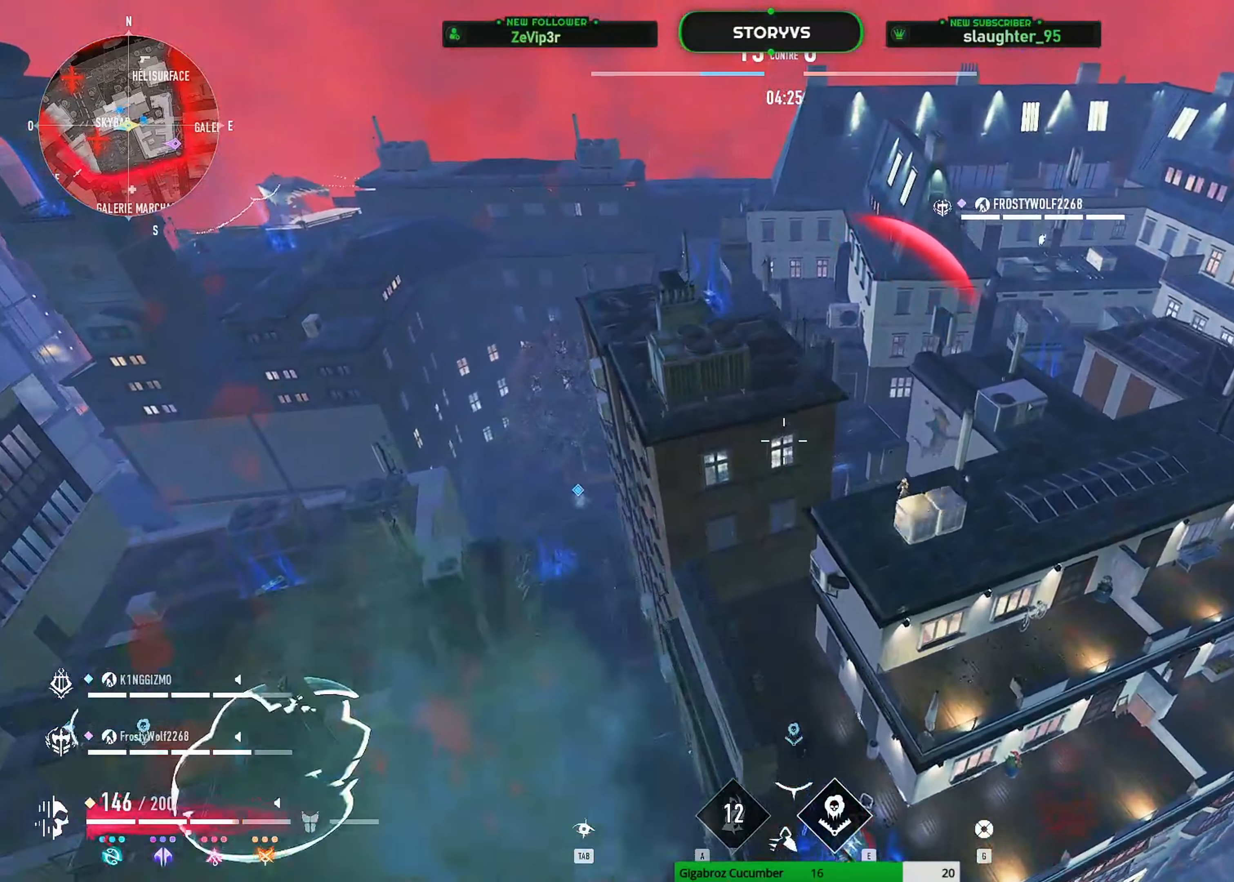
{"keys": ["shift", "z"], "mouse": [], "mouse_move": "still", "events": [[267, "d", "up"]]}
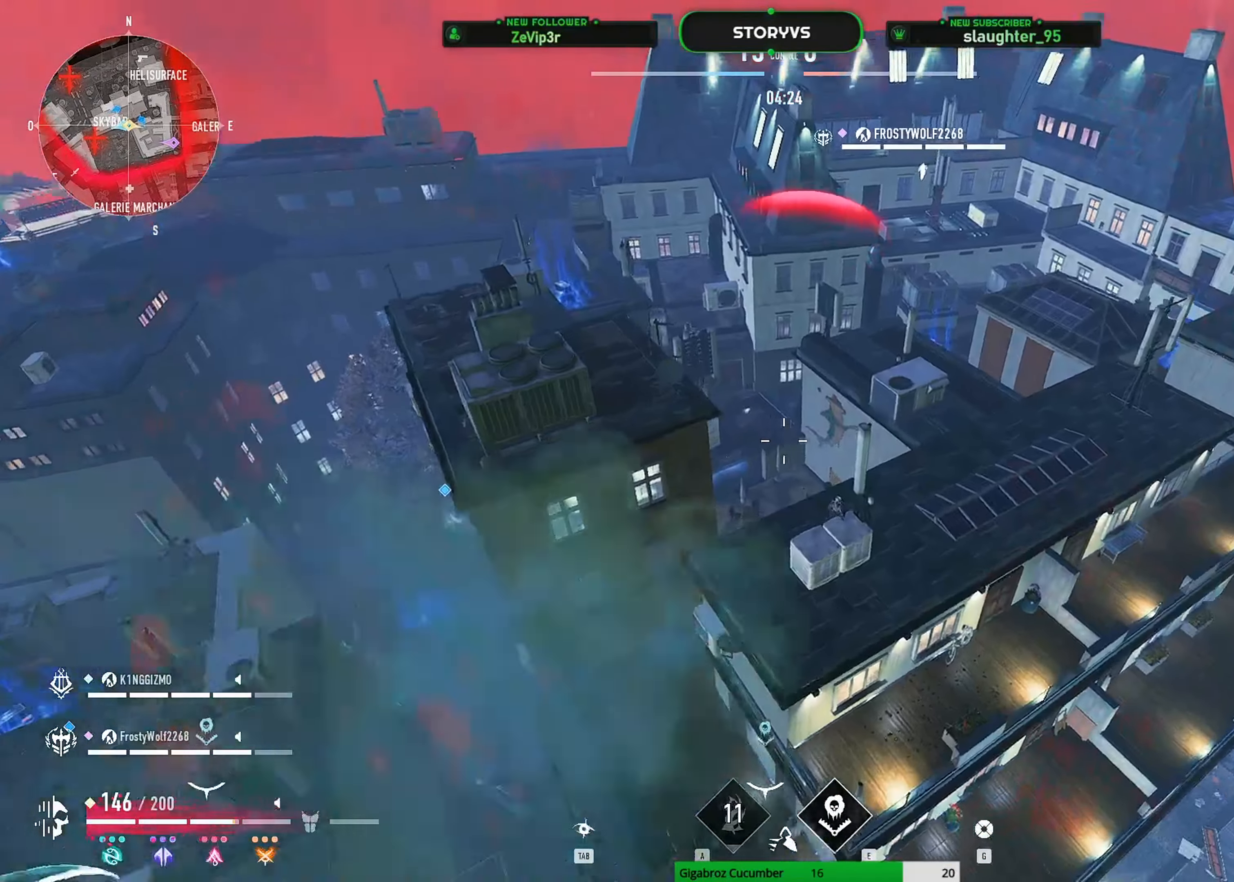
{"keys": ["shift", "z"], "mouse": [], "mouse_move": "still", "events": [[183, "d", "down"], [417, "d", "up"]]}